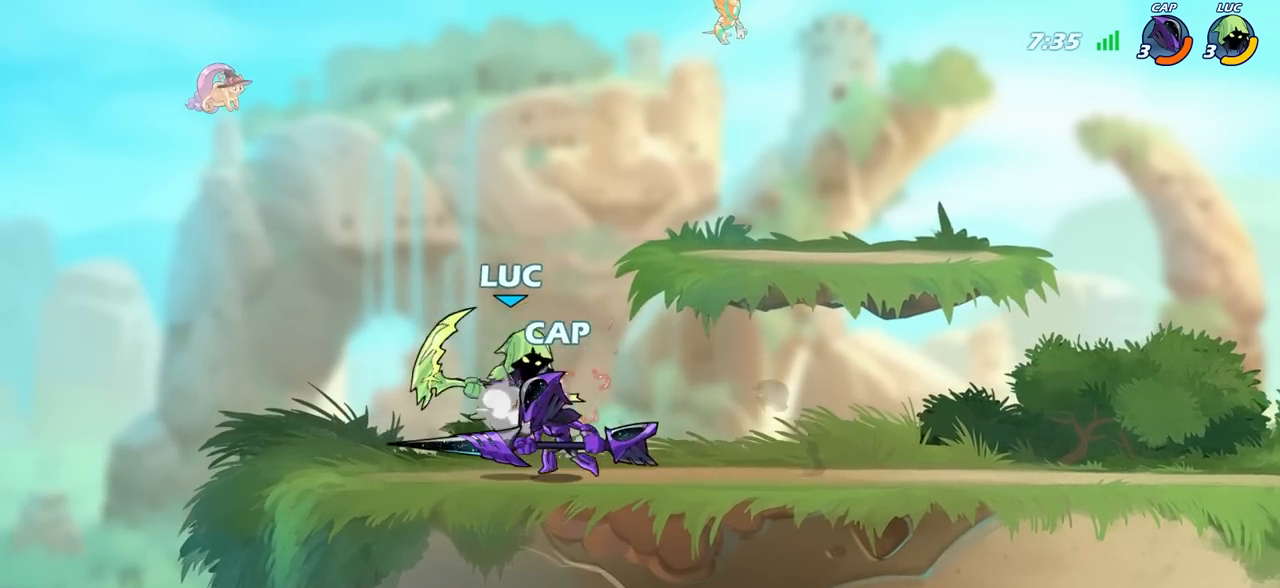
Gameplay with a controller (PlayStation layout); each line is a JSON object with the inputs held at the frame after it. "events" lists button and stick changes between this image and that frame as [ms after this image, input, new state], when the widget could be followed in between.
{"buttons": [], "left_stick": "center", "right_stick": "center", "events": [[33, "left_stick", "up-left"], [150, "CROSS", "up"], [183, "left_stick", "center"]]}
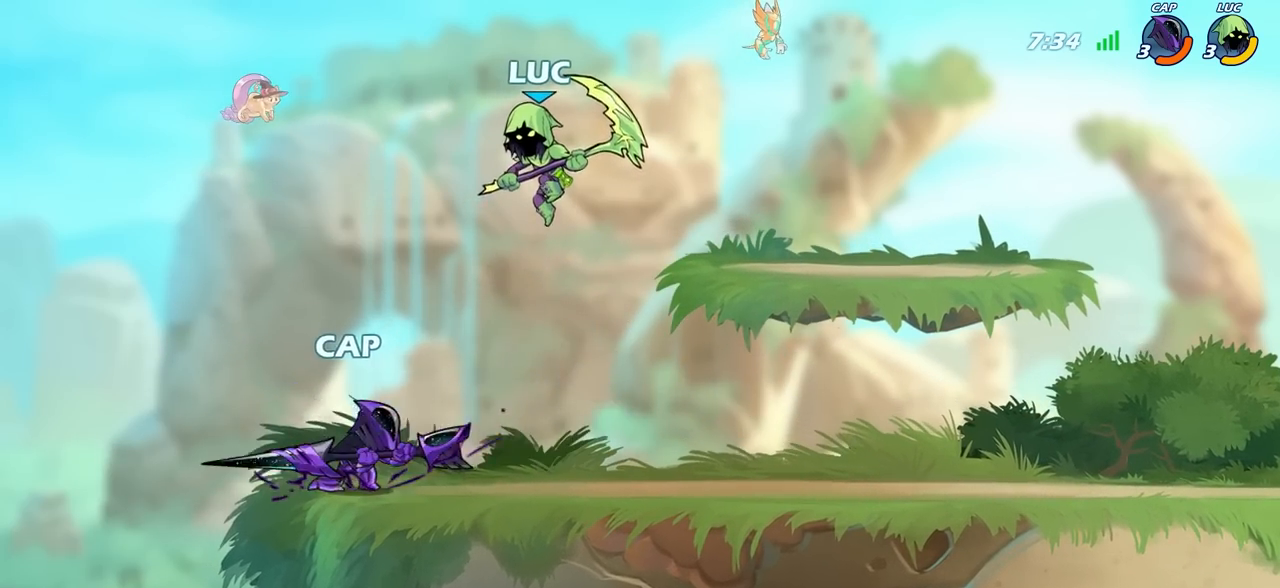
{"buttons": [], "left_stick": "center", "right_stick": "center", "events": [[250, "left_stick", "right"], [367, "left_stick", "center"]]}
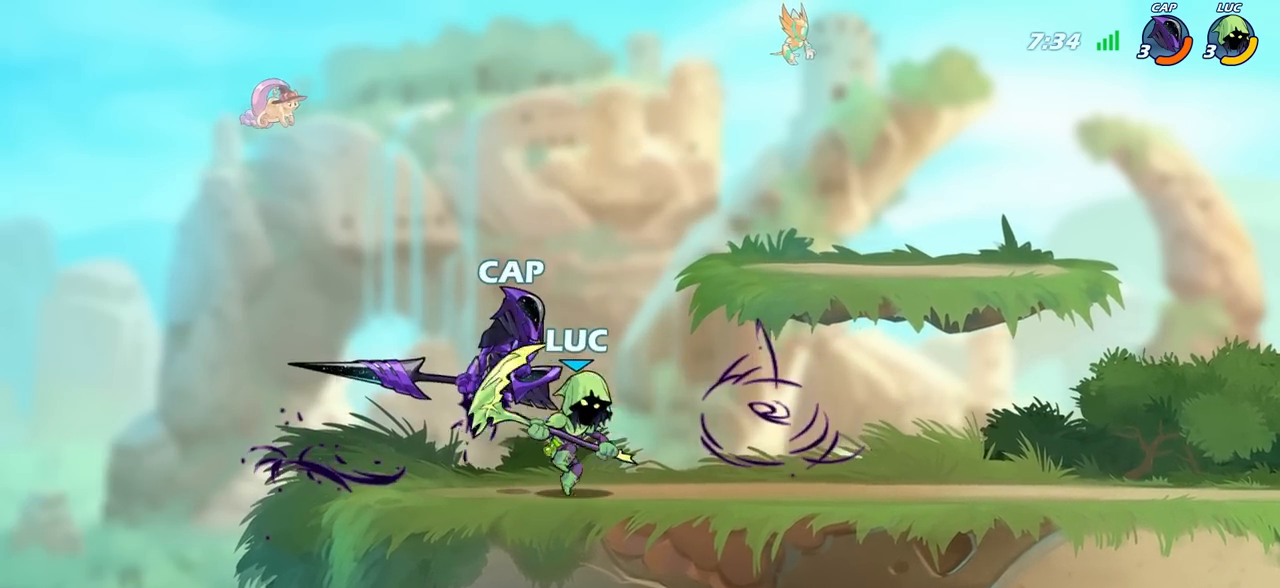
{"buttons": ["CROSS"], "left_stick": "center", "right_stick": "center", "events": [[67, "left_stick", "left"], [150, "left_stick", "center"], [183, "SQUARE", "down"], [233, "SQUARE", "up"], [483, "CROSS", "down"]]}
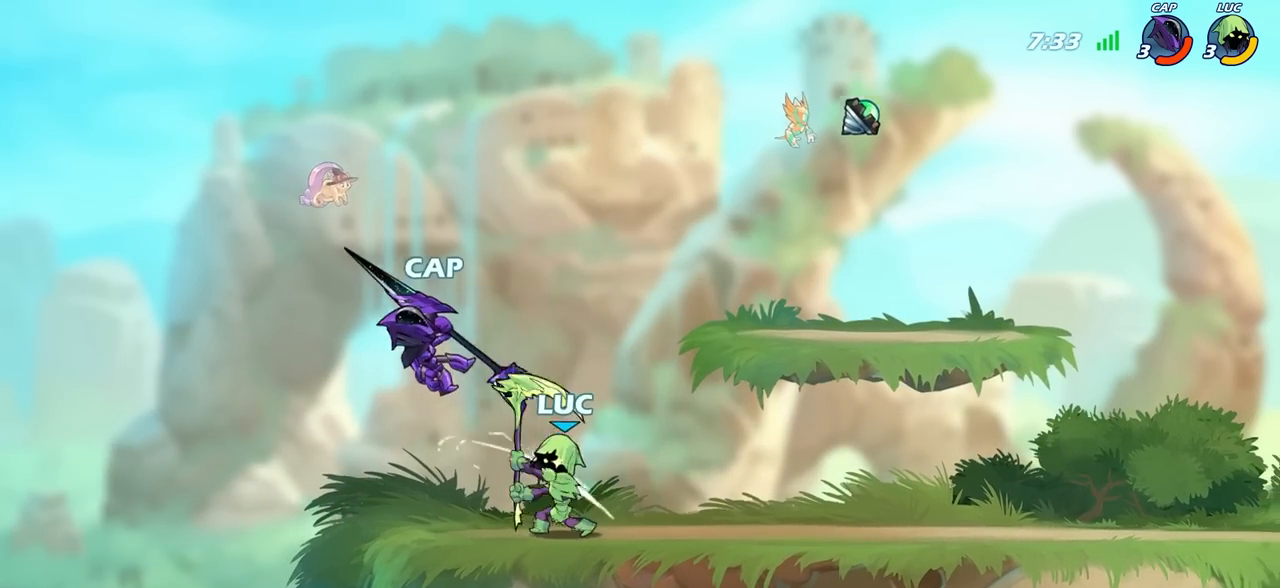
{"buttons": [], "left_stick": "center", "right_stick": "center", "events": [[17, "SQUARE", "down"], [50, "CROSS", "up"], [50, "right_stick", "down-left"], [83, "SQUARE", "up"], [100, "right_stick", "center"]]}
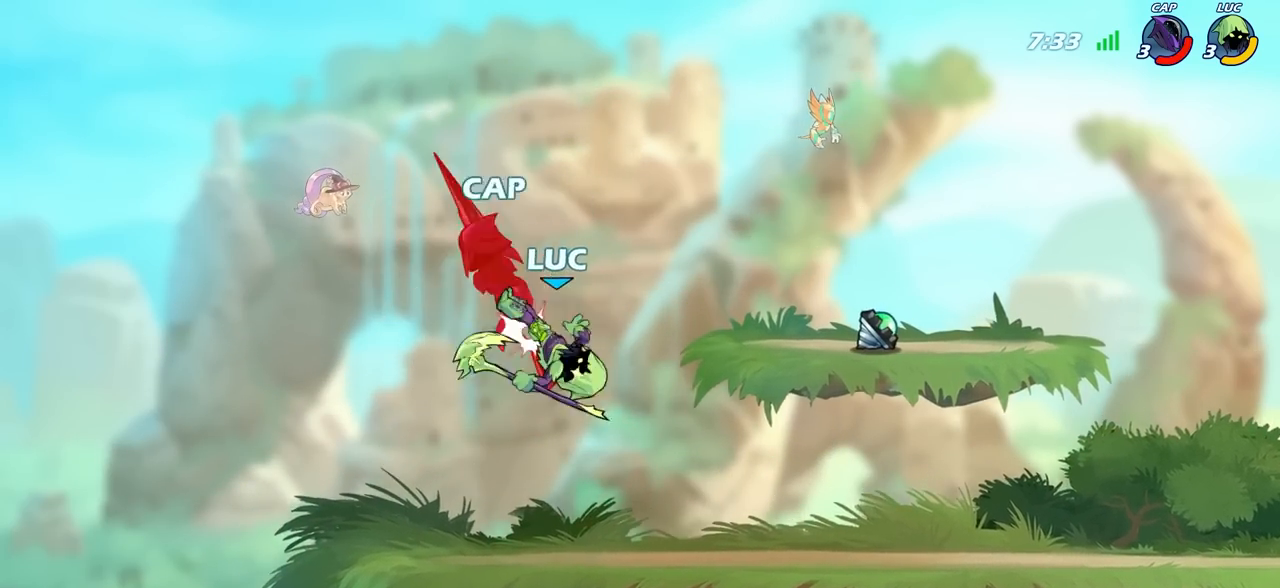
{"buttons": [], "left_stick": "center", "right_stick": "center", "events": [[83, "left_stick", "left"], [283, "CROSS", "down"], [417, "CROSS", "up"], [467, "left_stick", "center"]]}
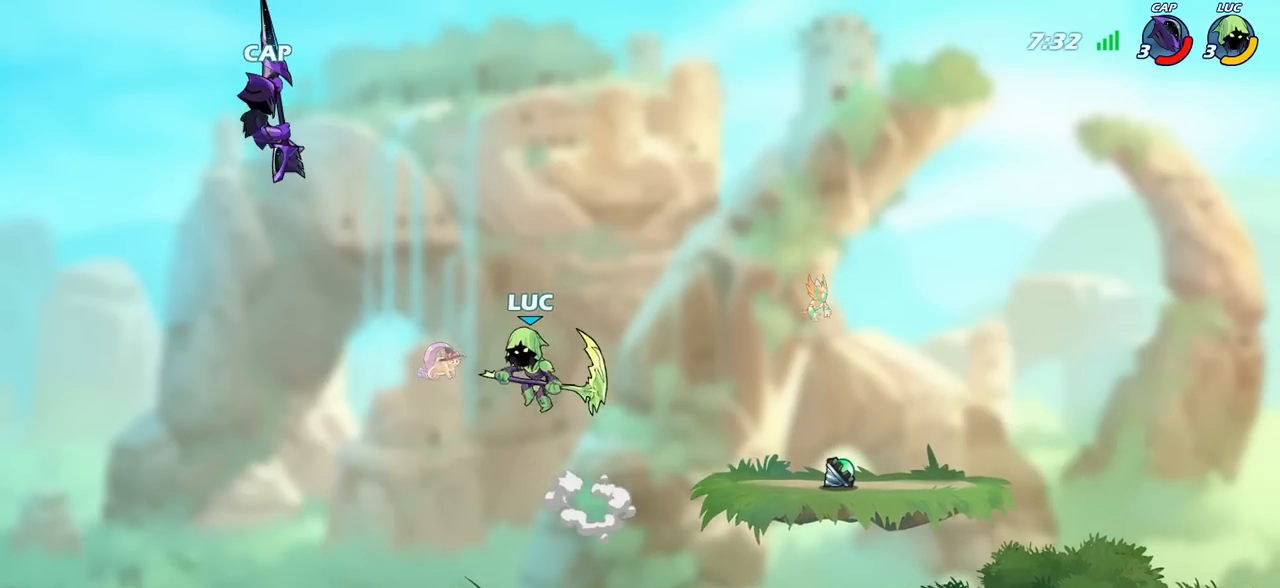
{"buttons": [], "left_stick": "center", "right_stick": "center", "events": [[33, "left_stick", "left"], [67, "CIRCLE", "down"], [67, "R2", "down"], [133, "left_stick", "center"], [167, "CIRCLE", "up"], [183, "R2", "up"]]}
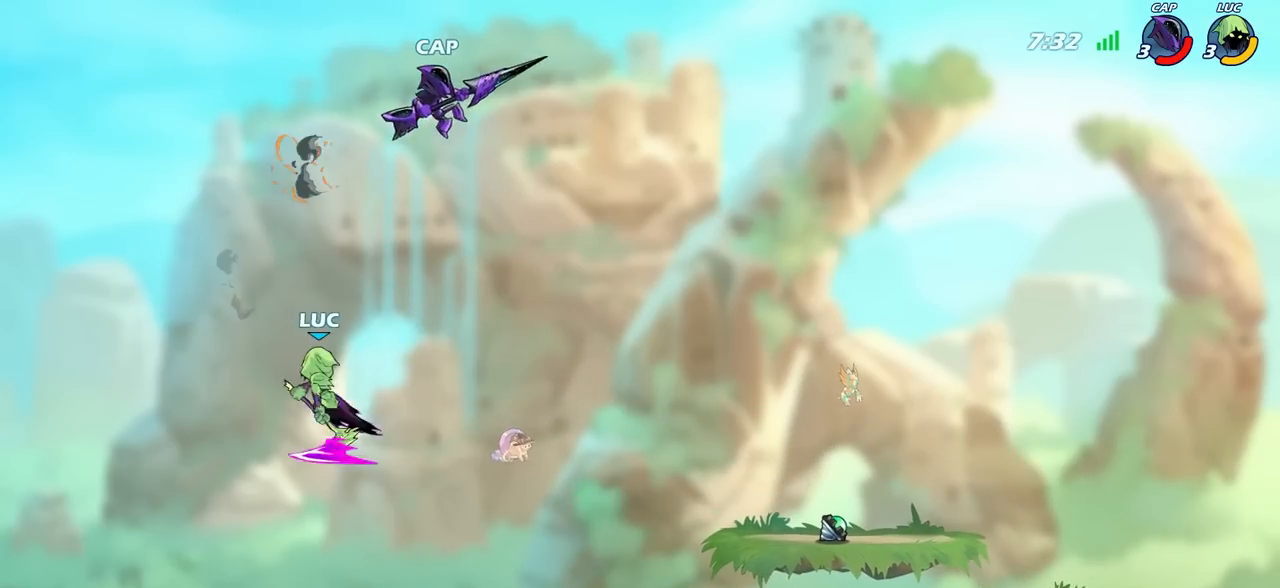
{"buttons": ["CROSS"], "left_stick": "right", "right_stick": "center", "events": [[417, "left_stick", "right"], [433, "CROSS", "down"]]}
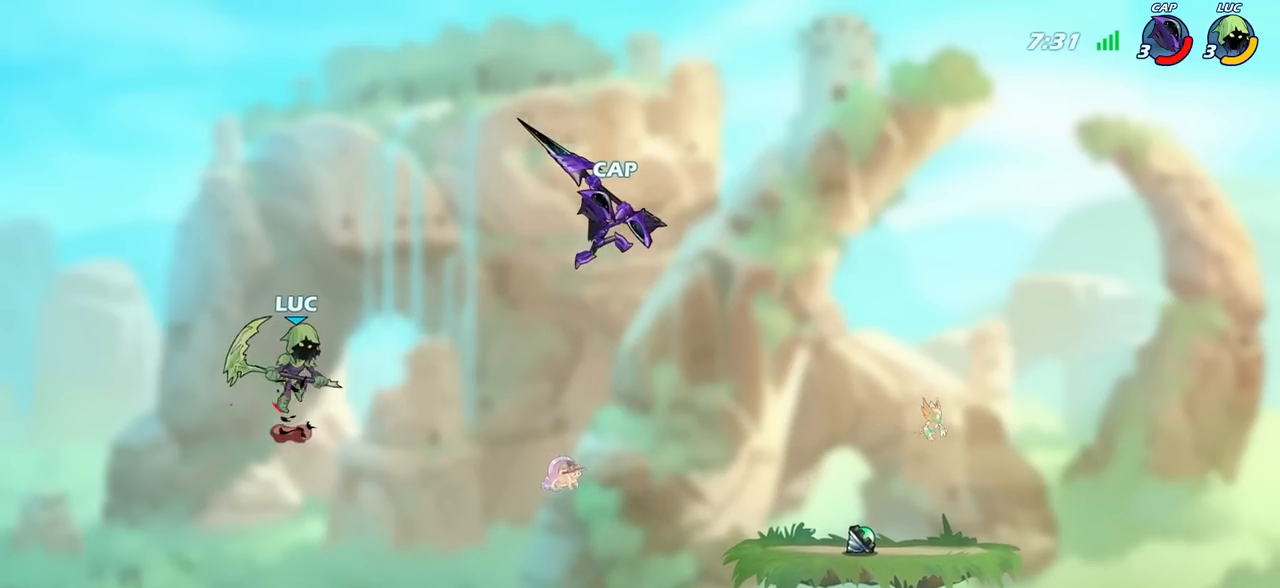
{"buttons": [], "left_stick": "down", "right_stick": "center", "events": [[83, "CROSS", "up"], [483, "left_stick", "down"]]}
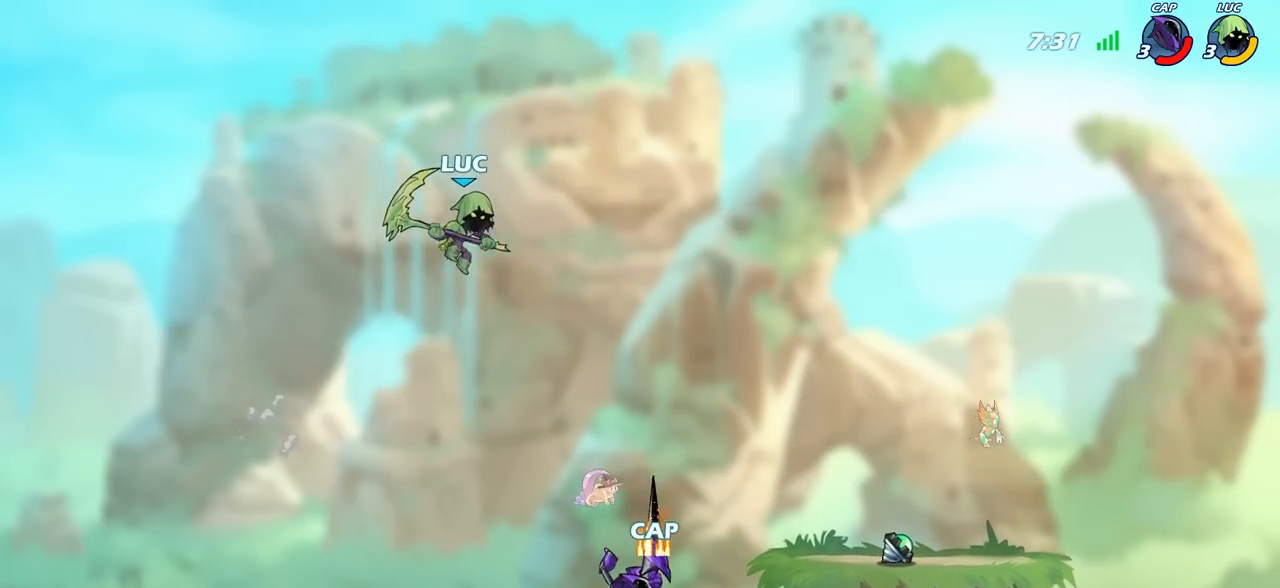
{"buttons": [], "left_stick": "right", "right_stick": "center", "events": [[200, "left_stick", "down-right"], [233, "SQUARE", "down"], [333, "SQUARE", "up"], [417, "left_stick", "right"]]}
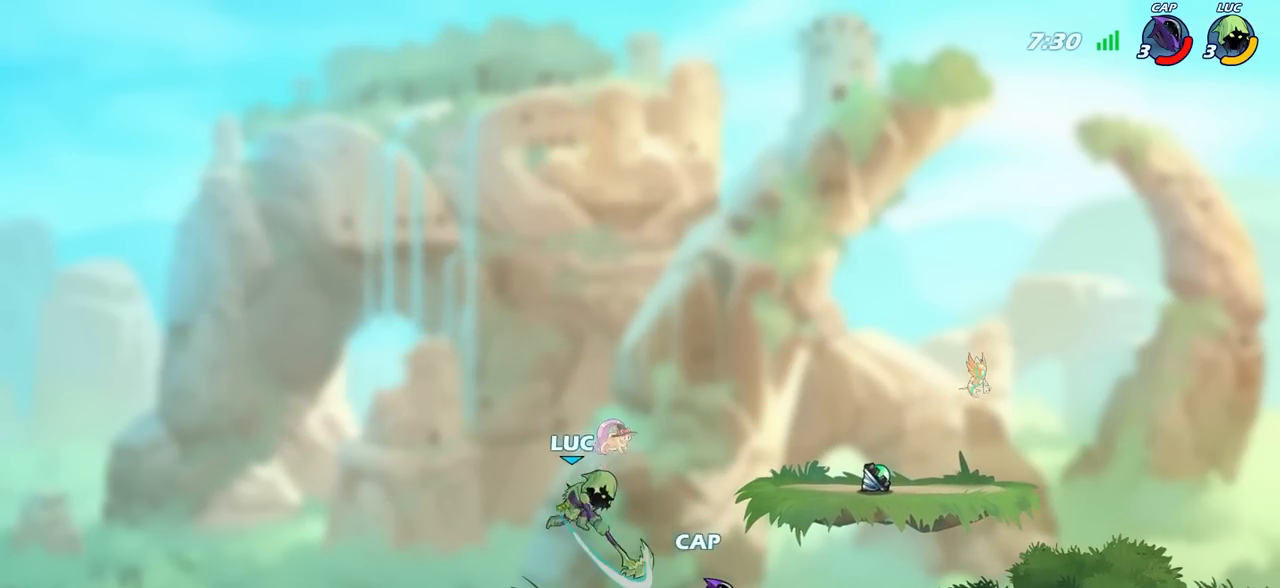
{"buttons": [], "left_stick": "left", "right_stick": "center", "events": [[133, "left_stick", "left"], [283, "CROSS", "down"], [483, "CROSS", "up"]]}
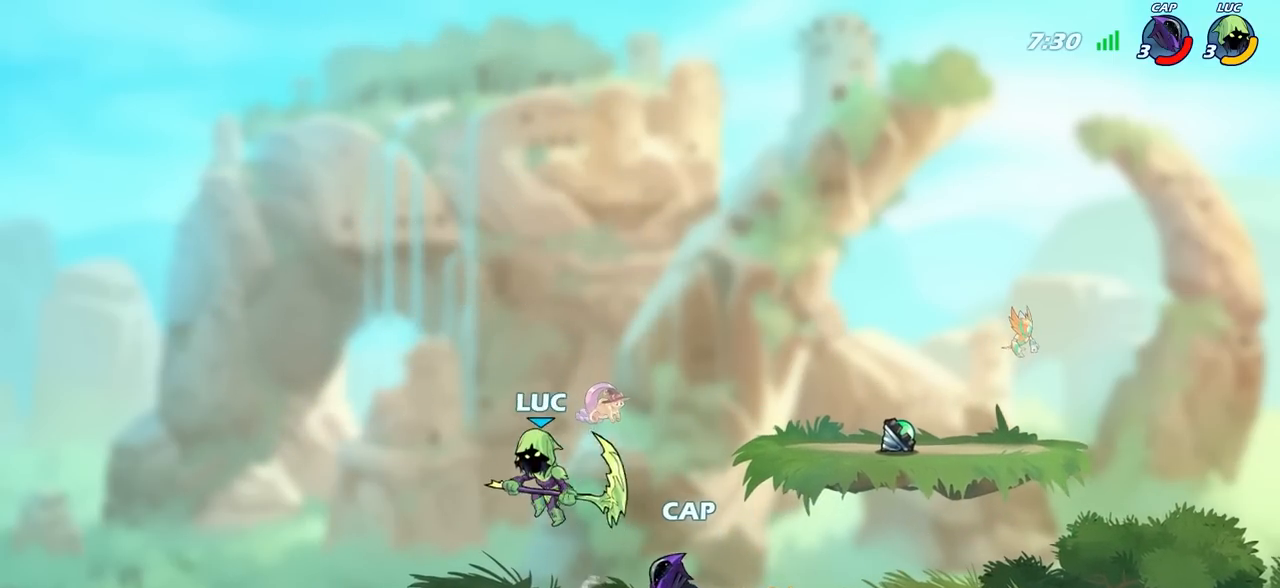
{"buttons": [], "left_stick": "right", "right_stick": "center", "events": [[50, "left_stick", "up"], [100, "left_stick", "right"], [183, "left_stick", "down"], [233, "SQUARE", "down"], [300, "left_stick", "right"], [350, "SQUARE", "up"]]}
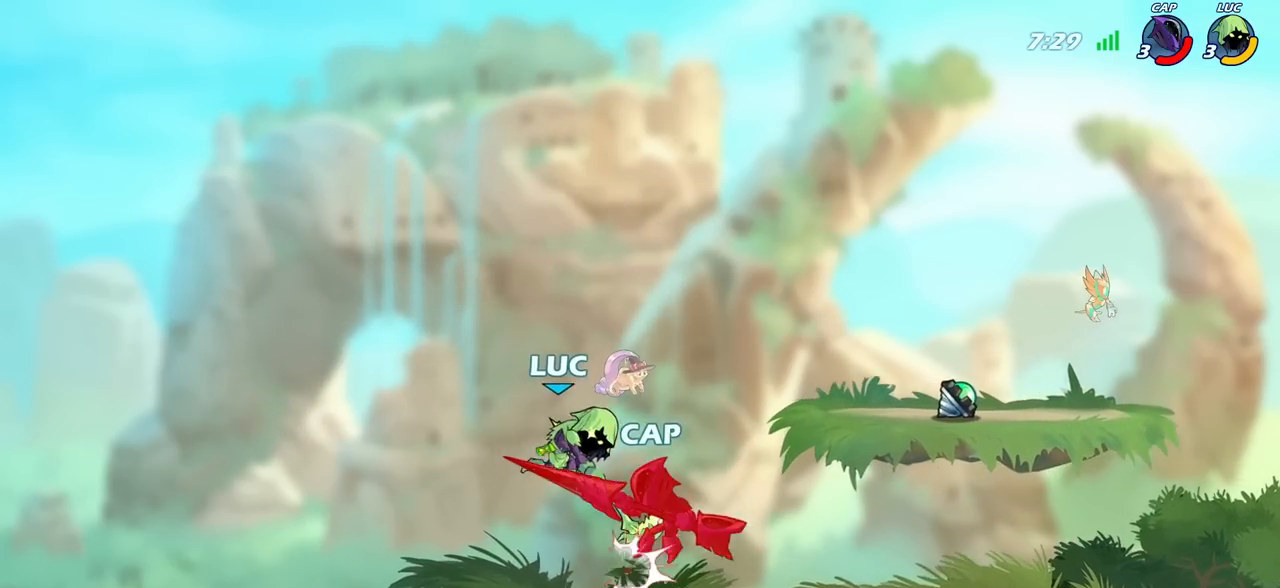
{"buttons": [], "left_stick": "right", "right_stick": "center", "events": []}
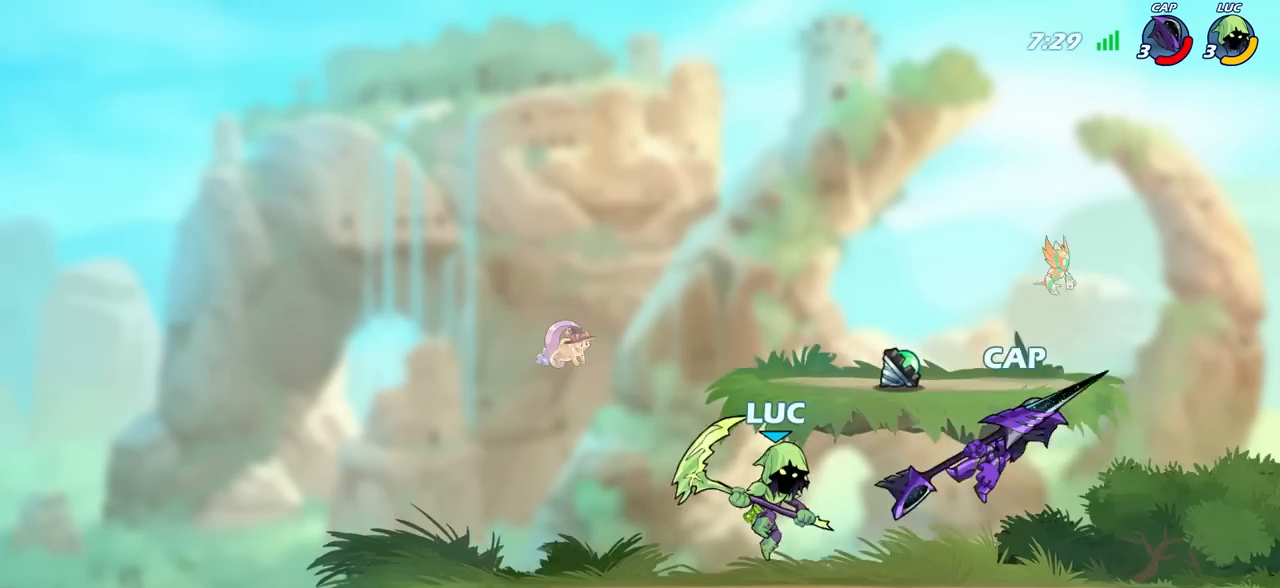
{"buttons": [], "left_stick": "right", "right_stick": "center", "events": [[67, "CIRCLE", "down"], [117, "CIRCLE", "up"]]}
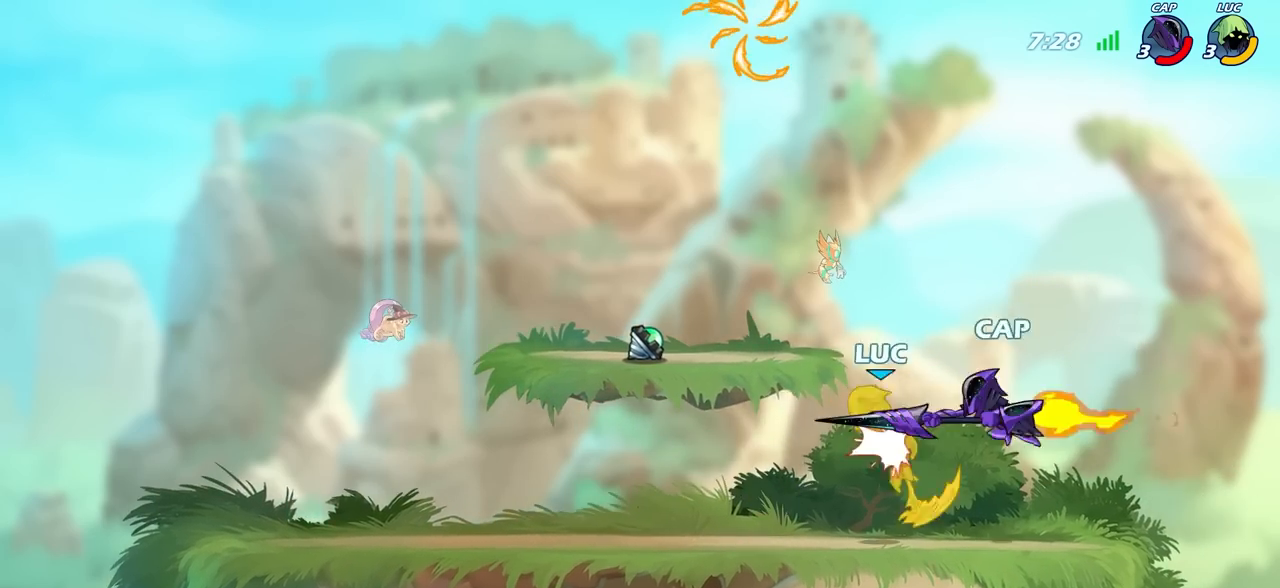
{"buttons": [], "left_stick": "center", "right_stick": "center", "events": [[67, "left_stick", "center"]]}
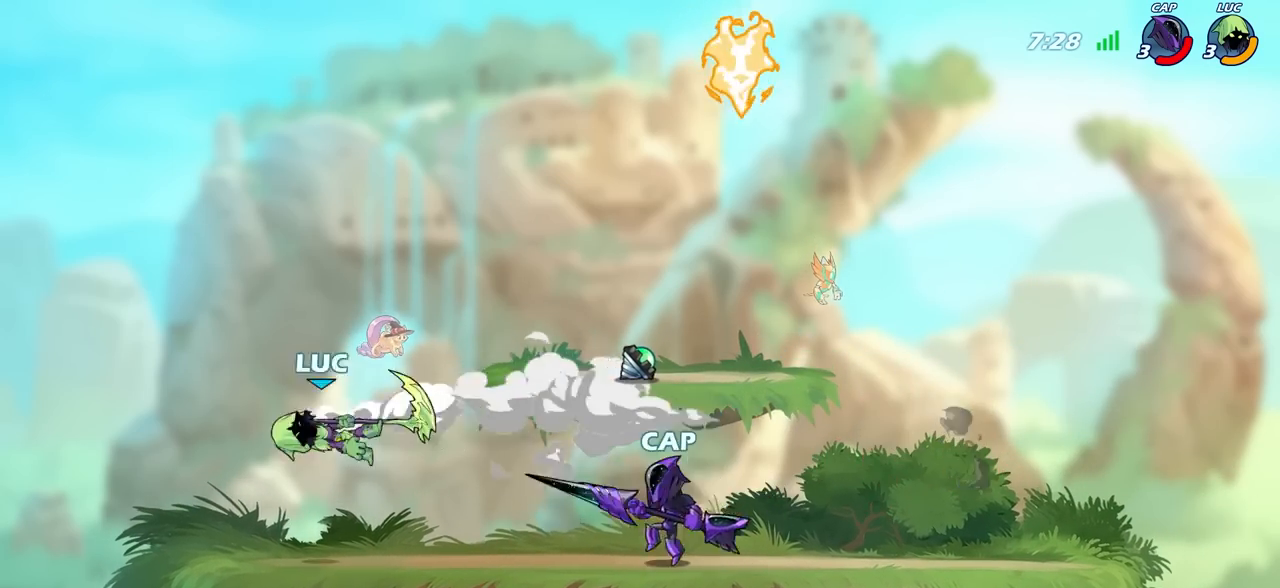
{"buttons": [], "left_stick": "center", "right_stick": "center", "events": [[133, "left_stick", "down"], [150, "R2", "down"], [167, "CIRCLE", "down"], [250, "CIRCLE", "up"], [267, "R2", "up"], [283, "left_stick", "center"]]}
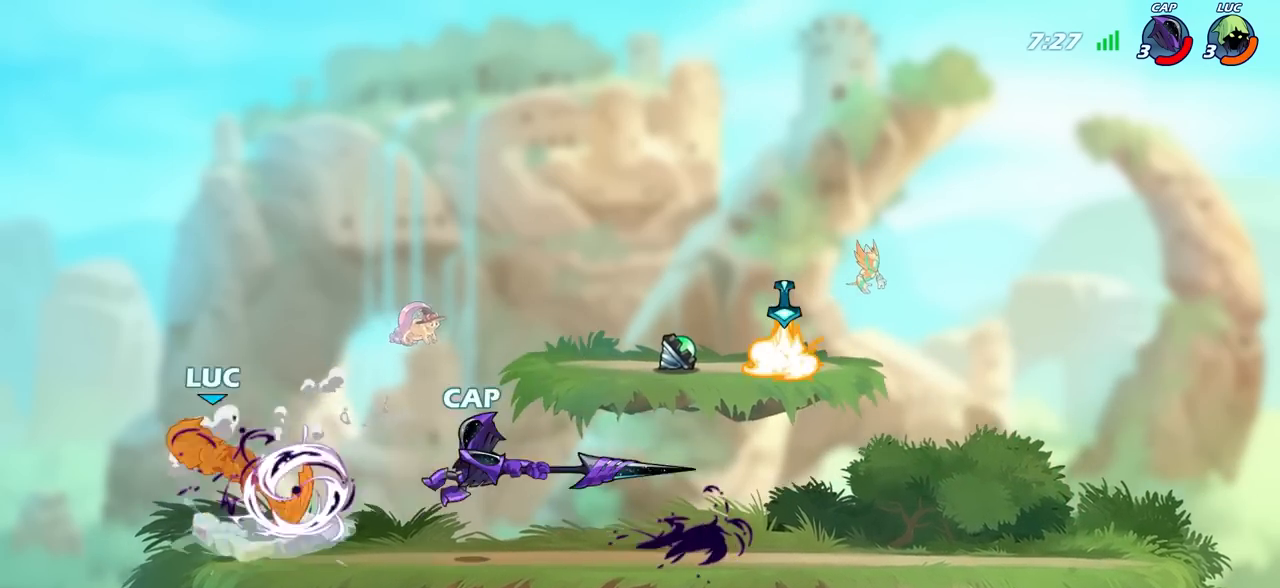
{"buttons": [], "left_stick": "right", "right_stick": "center", "events": [[300, "left_stick", "right"]]}
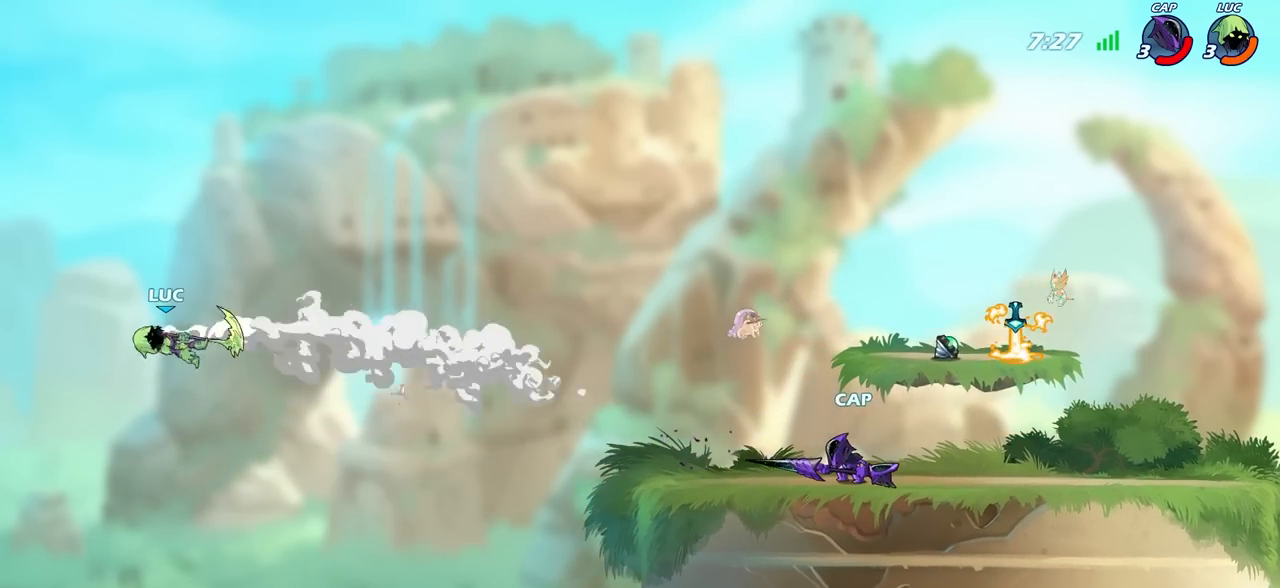
{"buttons": [], "left_stick": "right", "right_stick": "center", "events": [[133, "CIRCLE", "down"], [233, "CIRCLE", "up"]]}
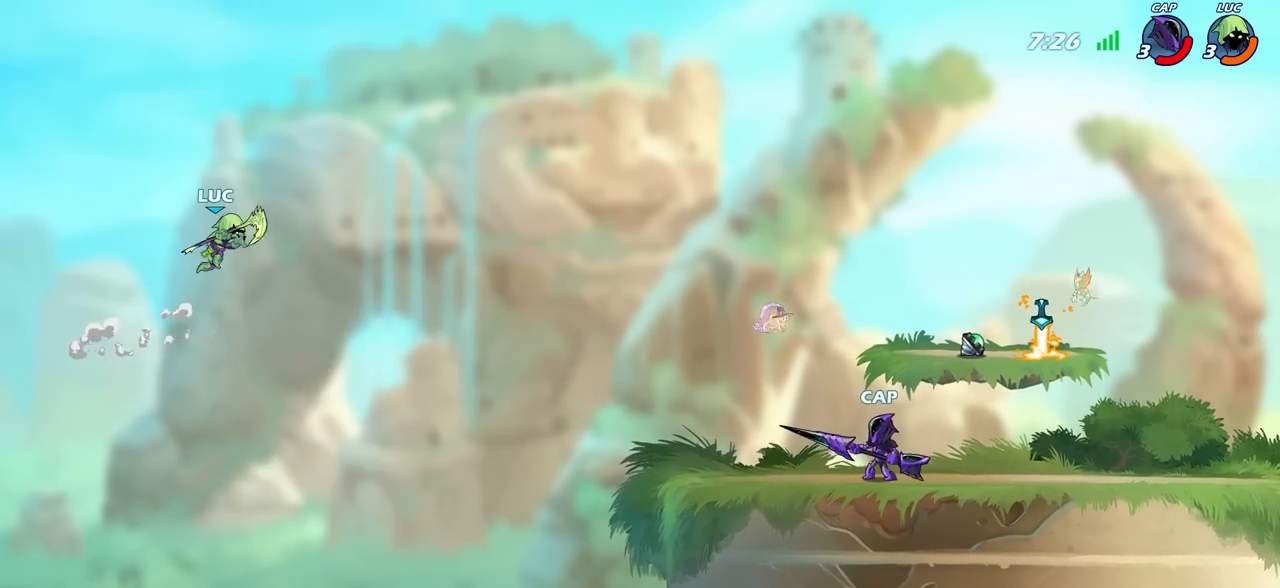
{"buttons": [], "left_stick": "down-right", "right_stick": "center", "events": [[300, "left_stick", "down-right"]]}
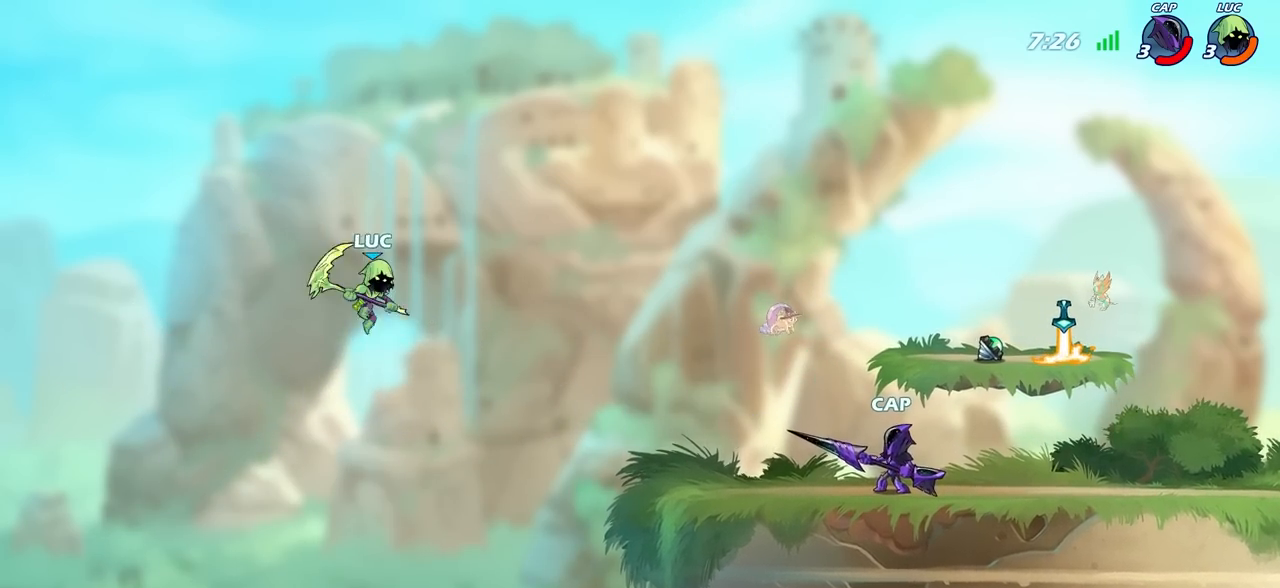
{"buttons": [], "left_stick": "right", "right_stick": "center", "events": [[50, "left_stick", "right"]]}
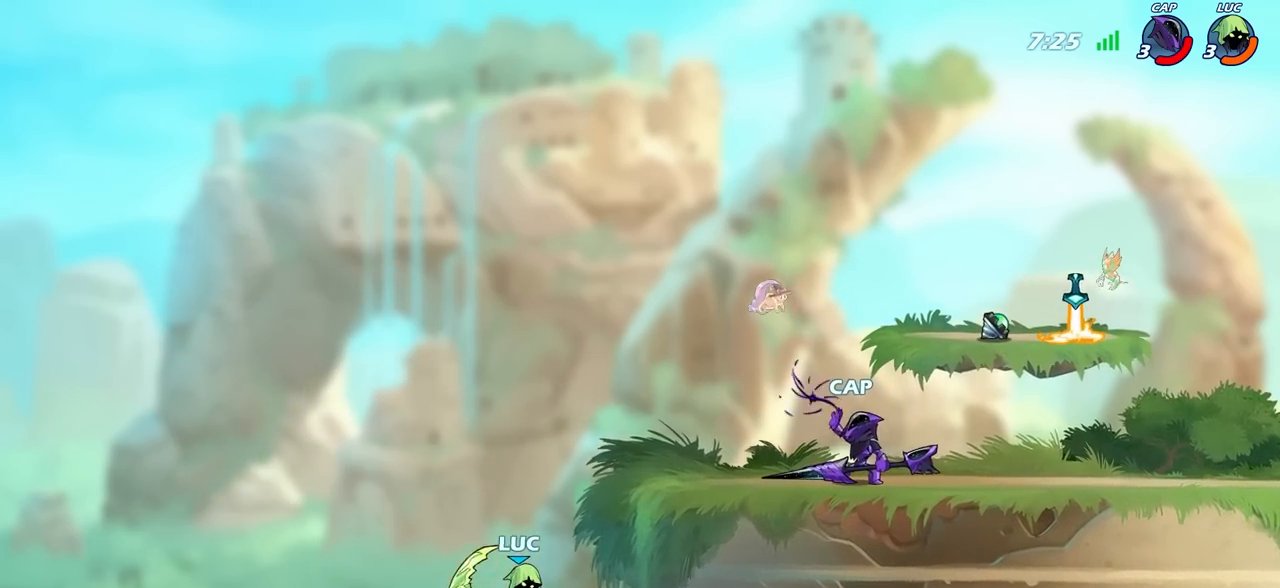
{"buttons": ["CROSS"], "left_stick": "right", "right_stick": "center", "events": [[150, "CROSS", "down"], [317, "CROSS", "up"], [317, "left_stick", "up-left"], [450, "CROSS", "down"], [483, "left_stick", "right"]]}
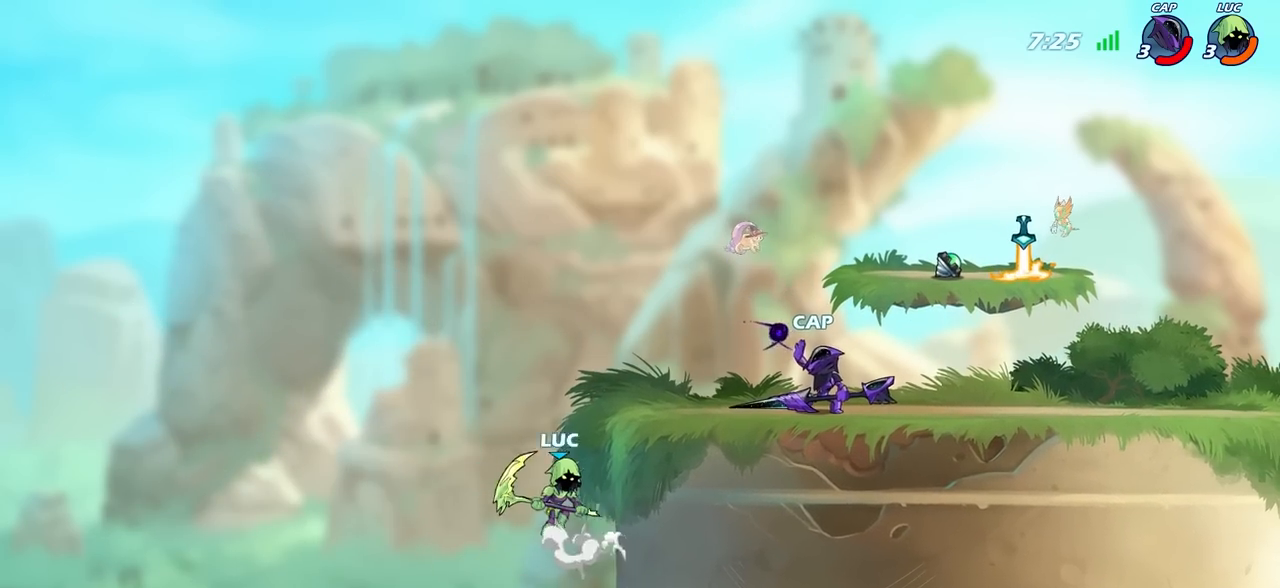
{"buttons": ["CIRCLE", "R2"], "left_stick": "right", "right_stick": "center", "events": [[167, "CROSS", "up"], [450, "CIRCLE", "down"], [450, "R2", "down"]]}
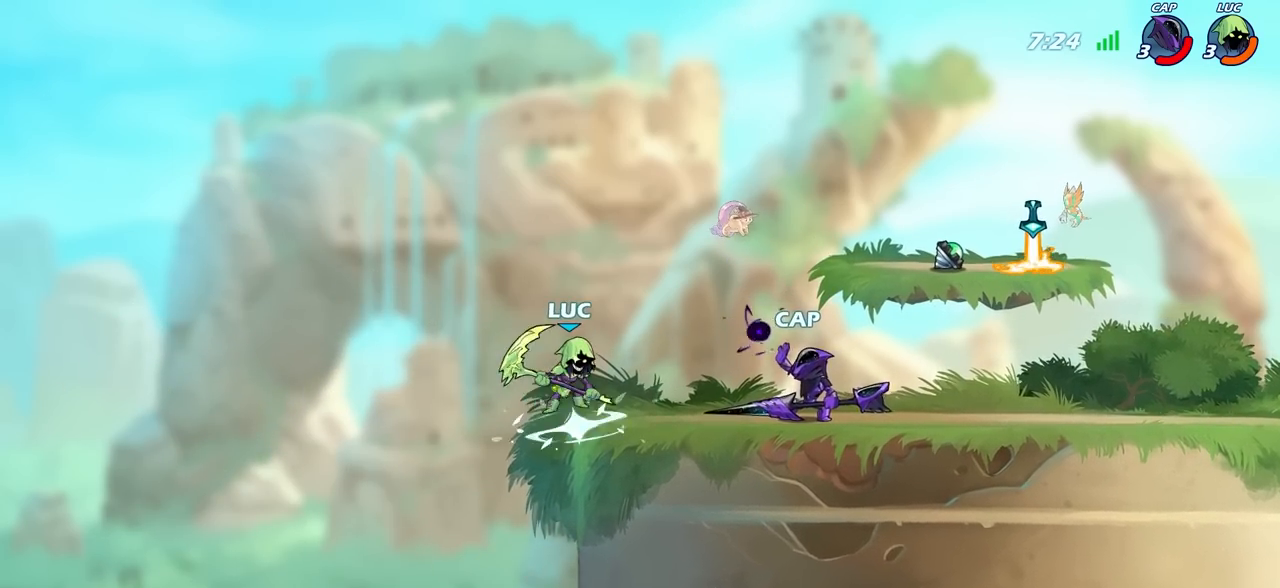
{"buttons": [], "left_stick": "center", "right_stick": "center", "events": [[33, "CIRCLE", "up"], [67, "R2", "up"], [167, "left_stick", "center"]]}
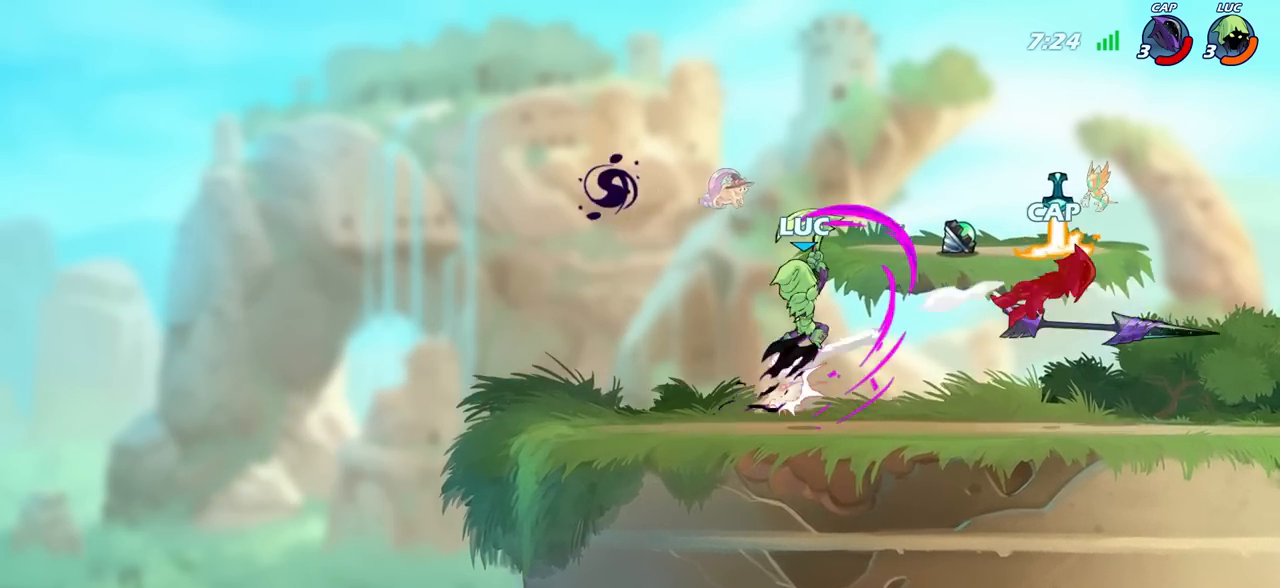
{"buttons": [], "left_stick": "center", "right_stick": "center", "events": []}
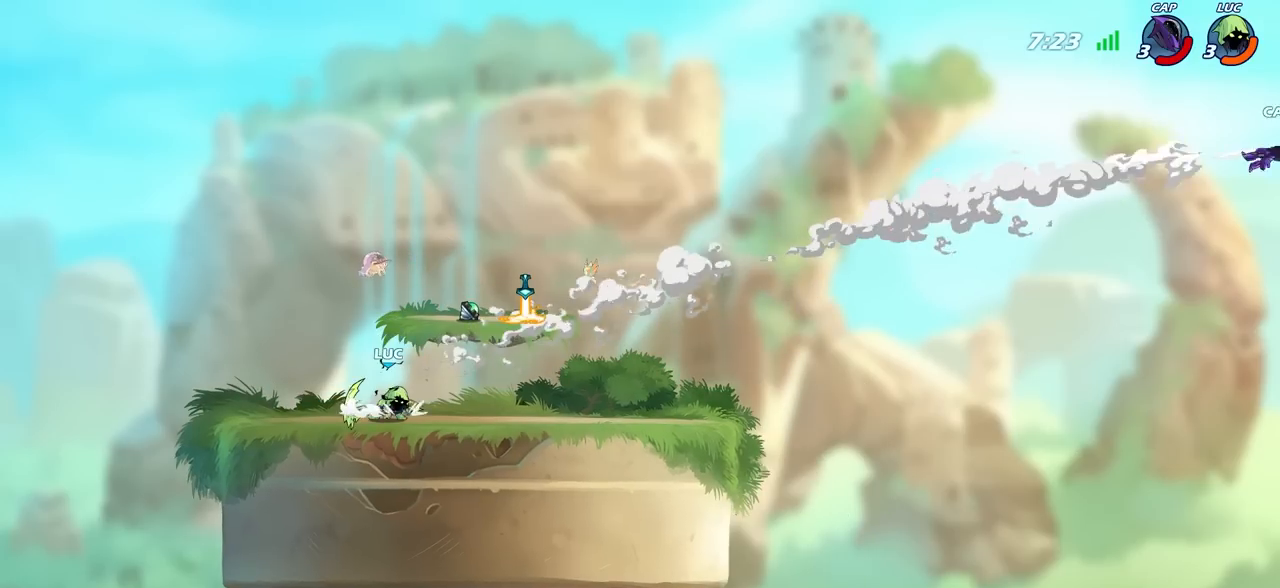
{"buttons": [], "left_stick": "right", "right_stick": "center", "events": [[50, "CROSS", "down"], [117, "left_stick", "right"], [183, "CROSS", "up"], [333, "CROSS", "down"], [467, "CROSS", "up"]]}
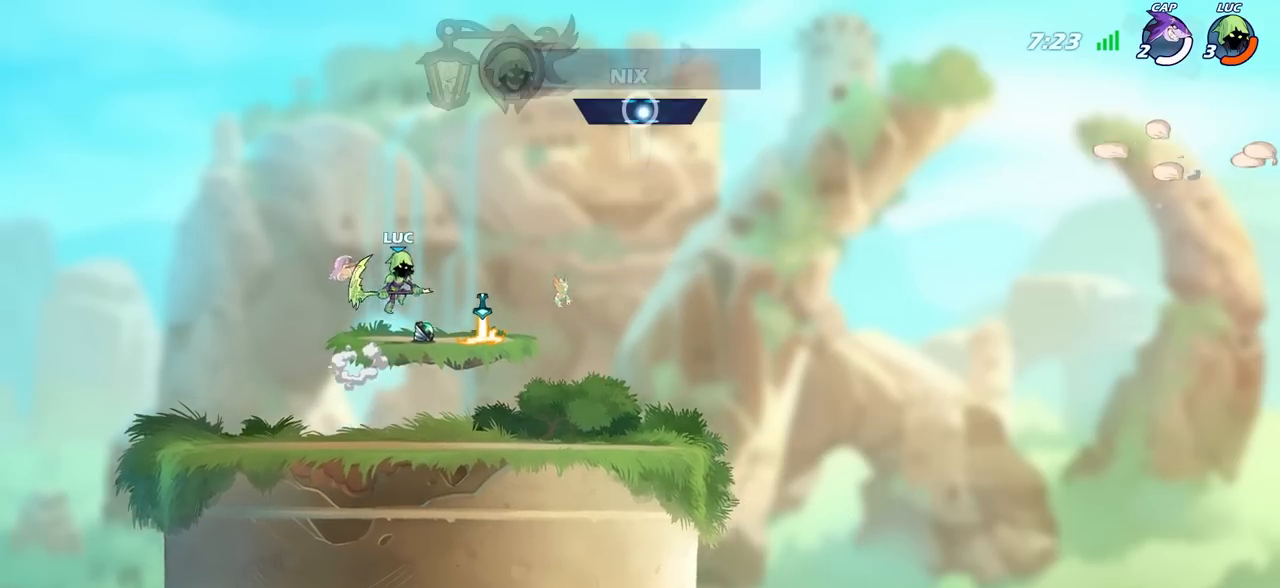
{"buttons": [], "left_stick": "up", "right_stick": "center", "events": [[50, "left_stick", "left"], [100, "CROSS", "down"], [167, "CROSS", "up"], [200, "left_stick", "up"], [333, "R1", "down"], [433, "R1", "up"]]}
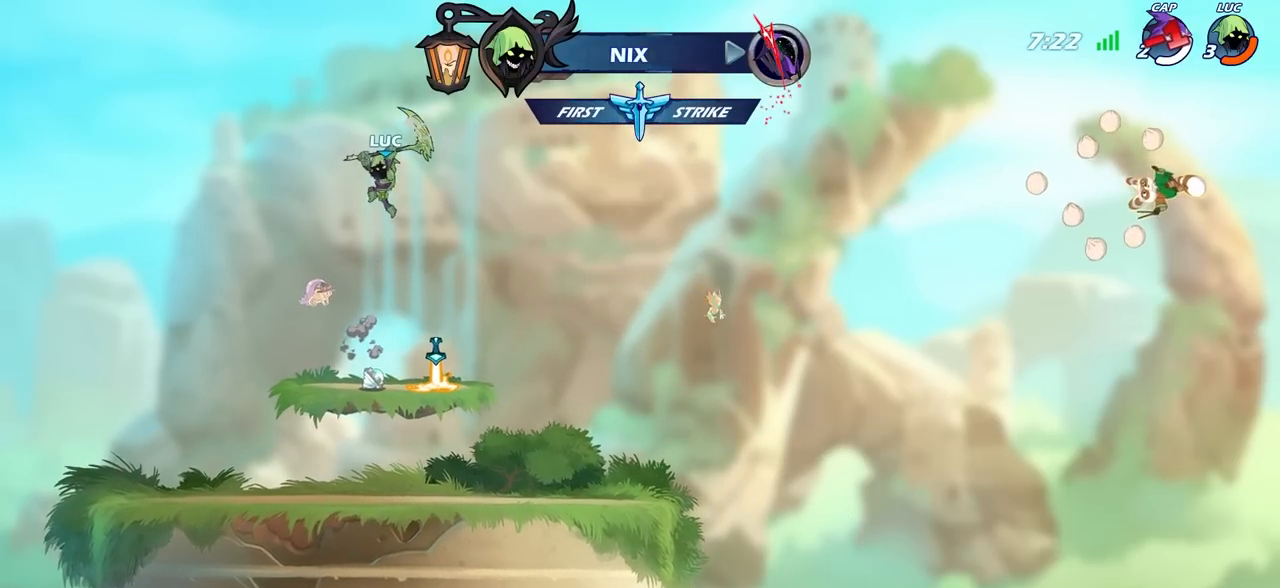
{"buttons": [], "left_stick": "left", "right_stick": "center", "events": [[33, "left_stick", "center"], [333, "left_stick", "left"]]}
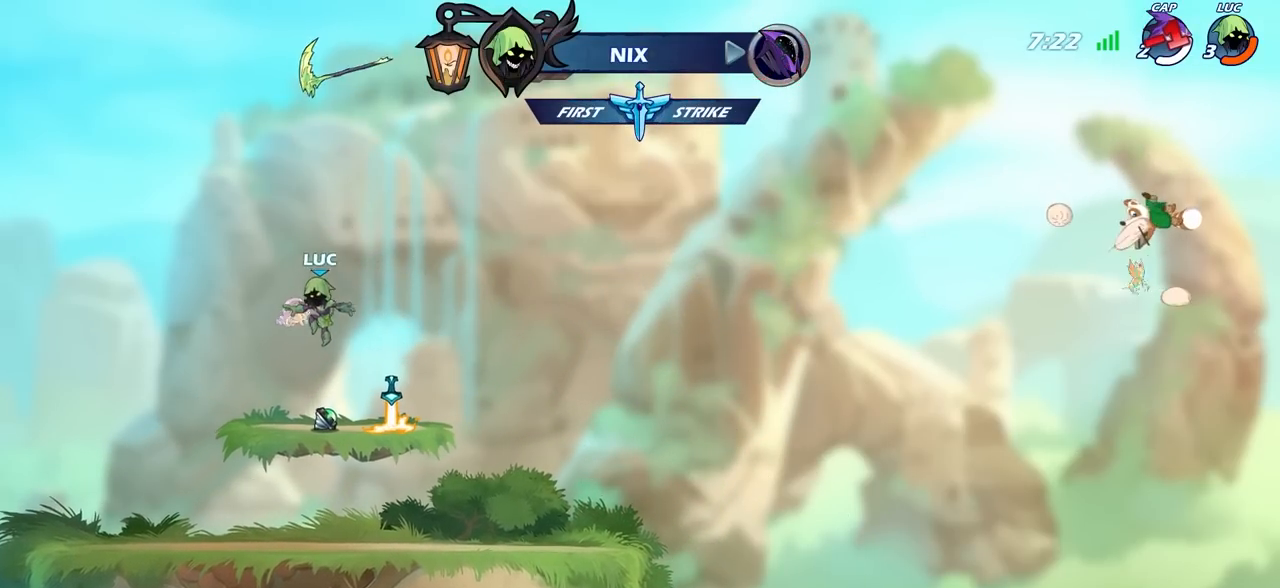
{"buttons": [], "left_stick": "right", "right_stick": "center", "events": [[33, "left_stick", "center"], [167, "R1", "down"], [183, "left_stick", "right"], [283, "R1", "up"], [283, "left_stick", "center"], [500, "left_stick", "right"]]}
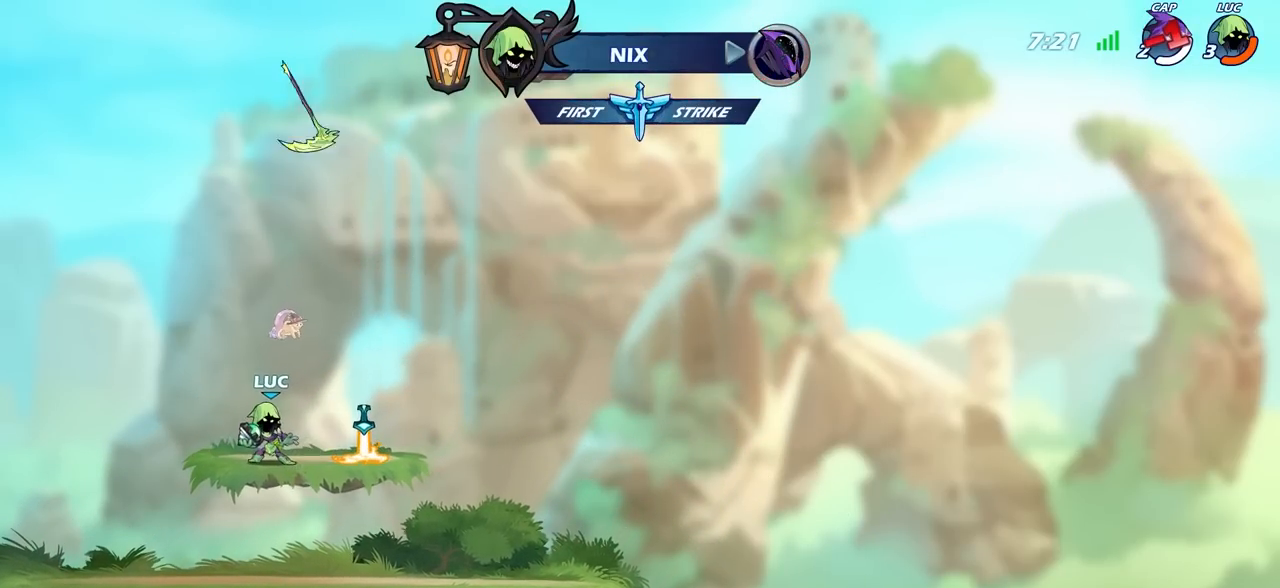
{"buttons": [], "left_stick": "center", "right_stick": "center", "events": [[50, "R1", "down"], [50, "left_stick", "center"], [150, "R1", "up"]]}
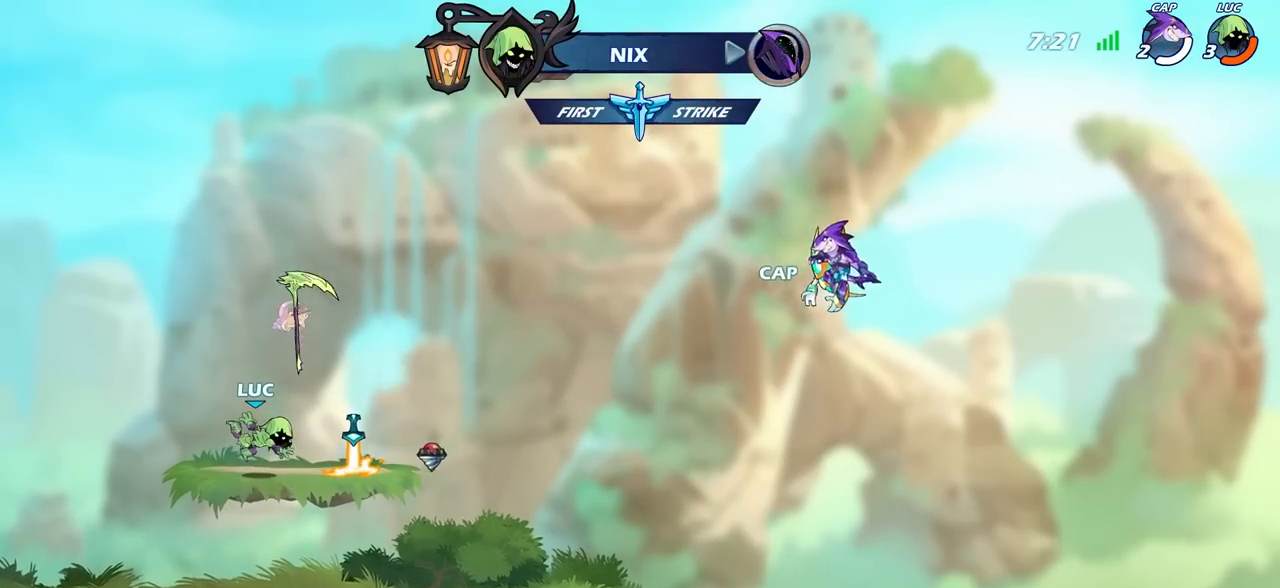
{"buttons": [], "left_stick": "center", "right_stick": "center", "events": [[267, "R1", "down"], [400, "CROSS", "down"], [433, "R1", "up"], [483, "CROSS", "up"]]}